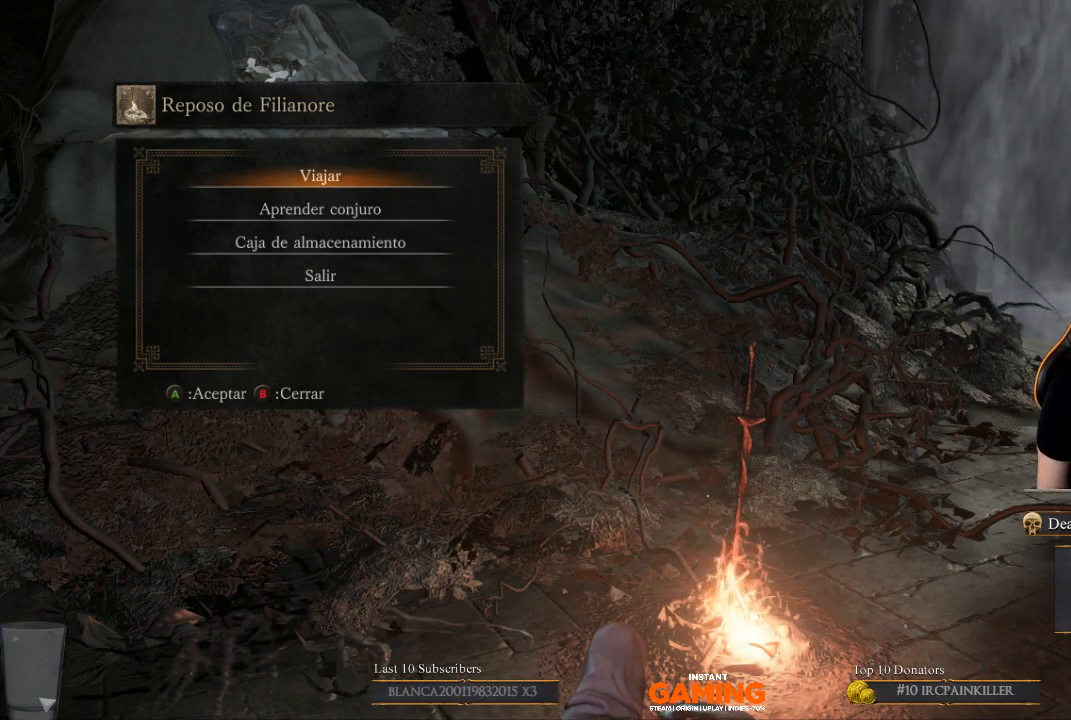
Gameplay with a controller (Xbox layout); each line is a JSON object with the inputs held at the frame after it. "events" lists button and stick changes between this image and that frame as [ms after this image, input, new state], when the widget could be followed in between.
{"buttons": ["B"], "left_stick": "center", "right_stick": "center", "events": [[200, "left_stick", "up-right"], [400, "B", "down"], [400, "left_stick", "center"]]}
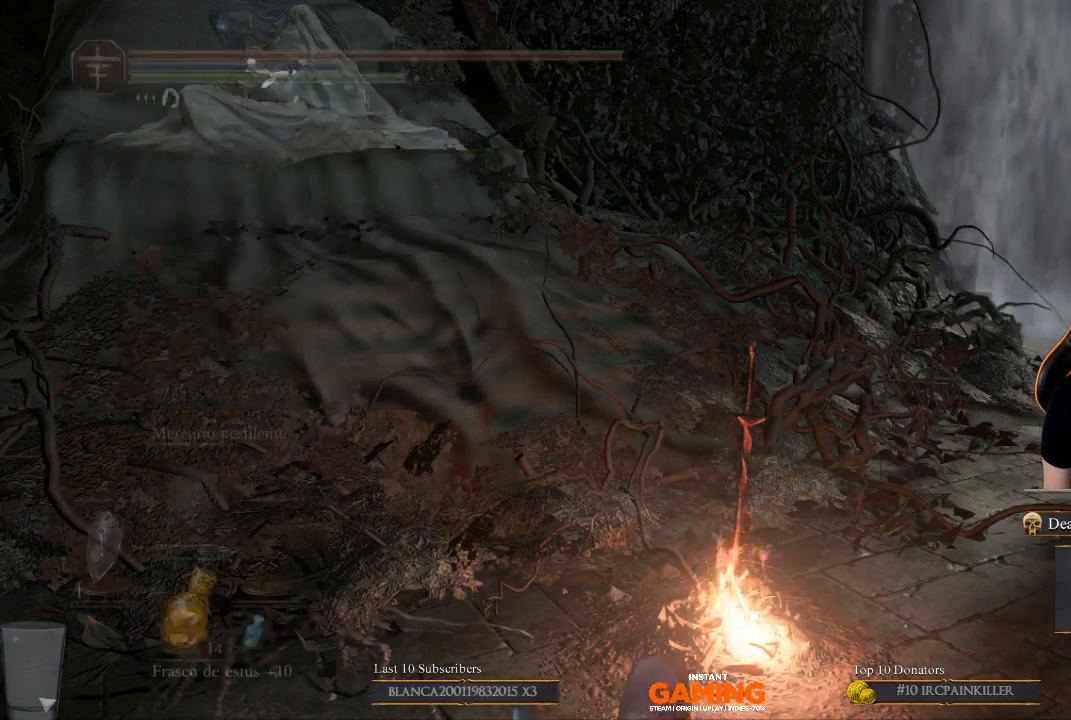
{"buttons": [], "left_stick": "right", "right_stick": "right", "events": [[100, "B", "up"], [100, "left_stick", "right"], [233, "right_stick", "right"]]}
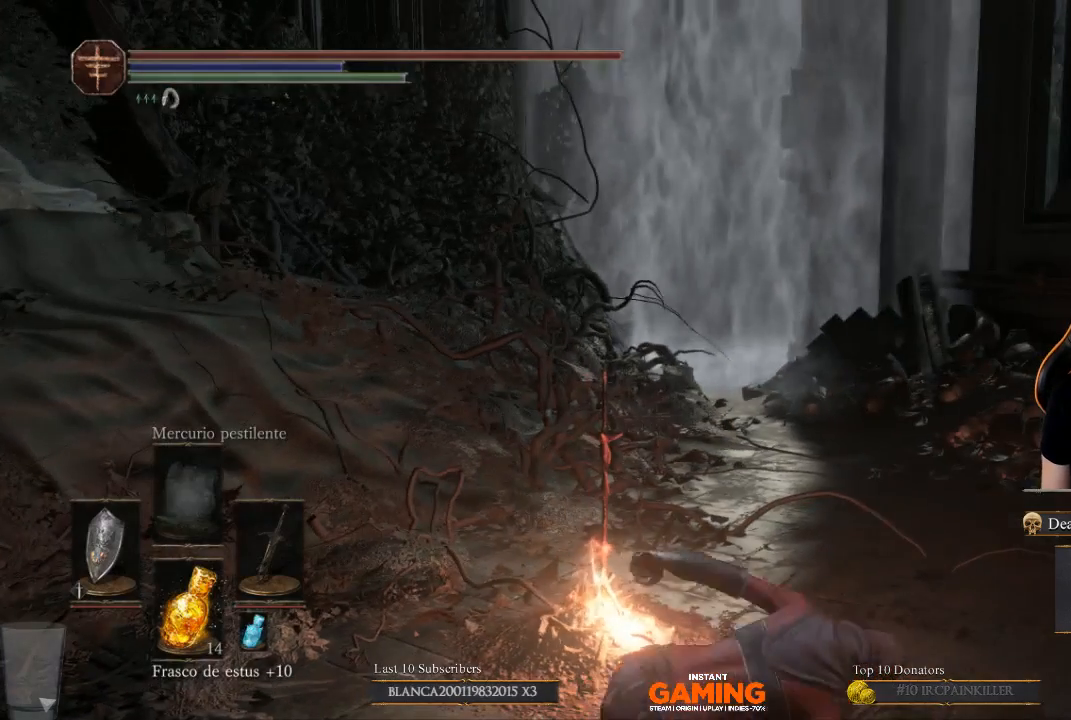
{"buttons": [], "left_stick": "up-right", "right_stick": "center", "events": [[33, "left_stick", "up-right"], [33, "right_stick", "center"]]}
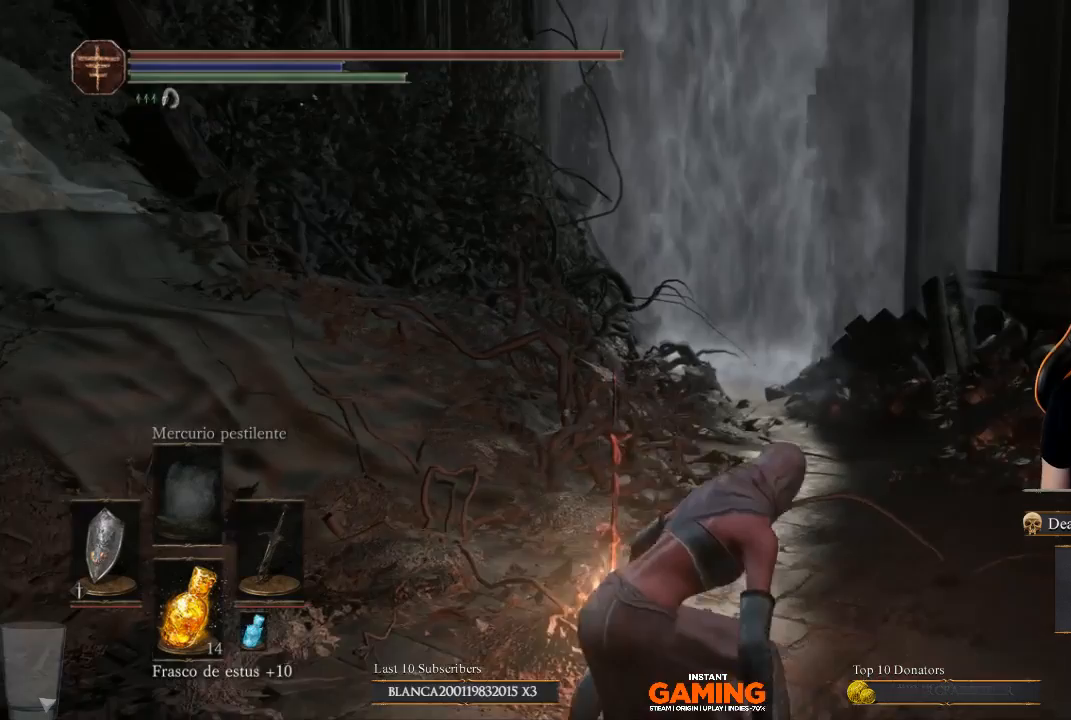
{"buttons": [], "left_stick": "up-right", "right_stick": "left", "events": [[167, "right_stick", "left"]]}
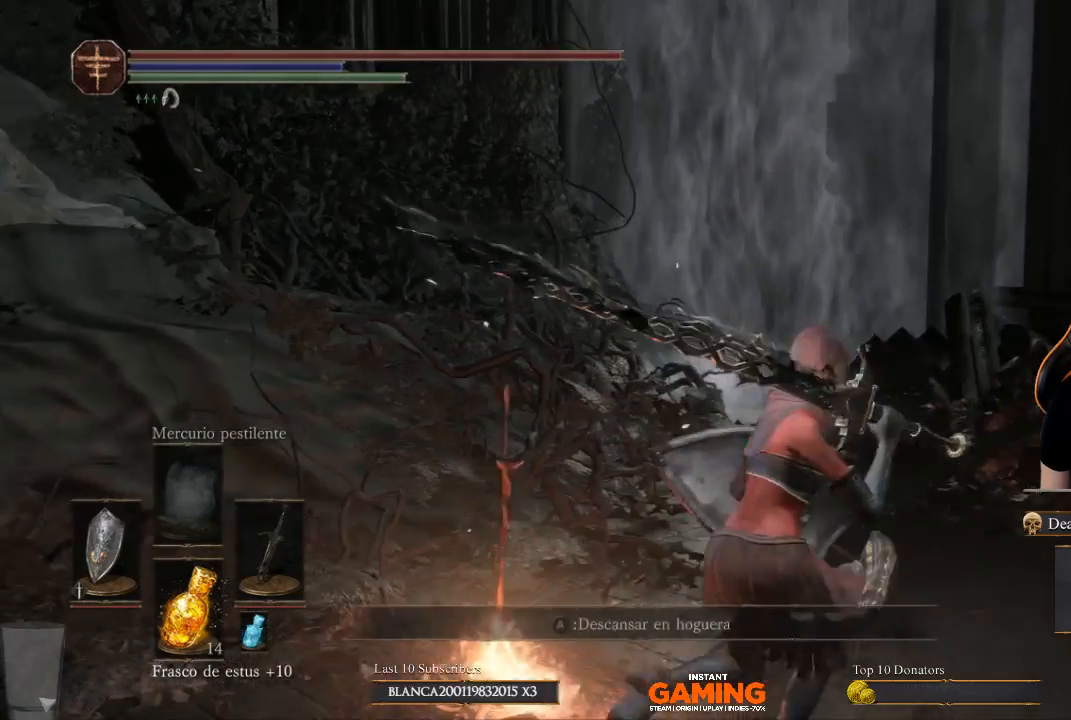
{"buttons": [], "left_stick": "center", "right_stick": "center", "events": [[200, "right_stick", "center"], [433, "left_stick", "center"]]}
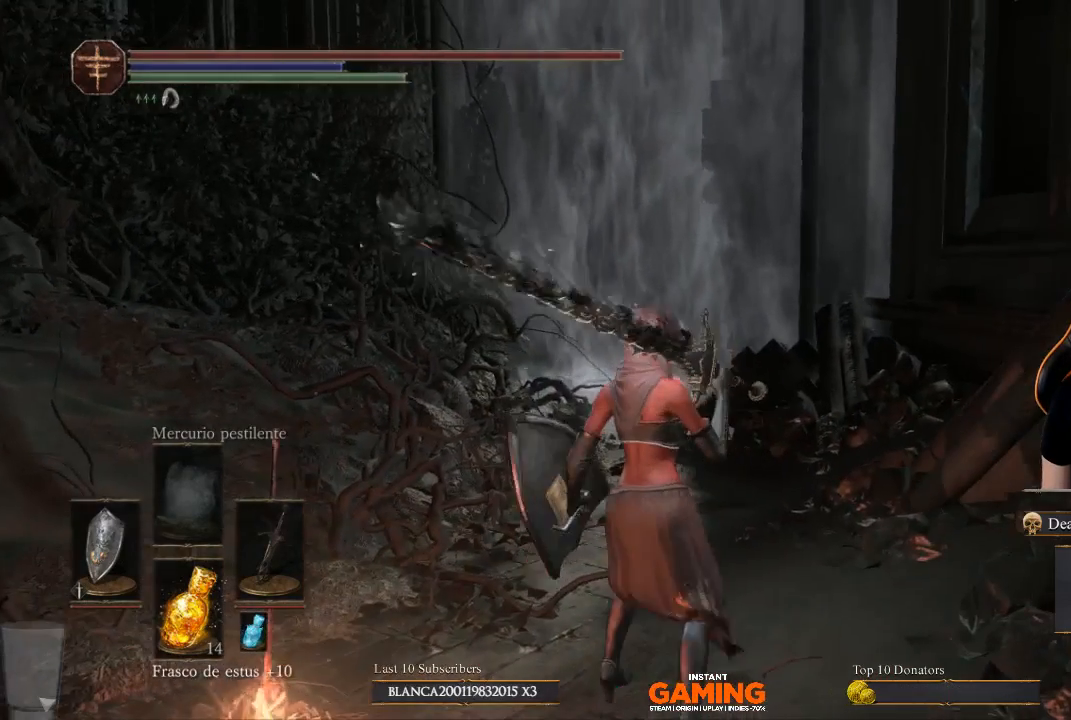
{"buttons": [], "left_stick": "center", "right_stick": "center", "events": []}
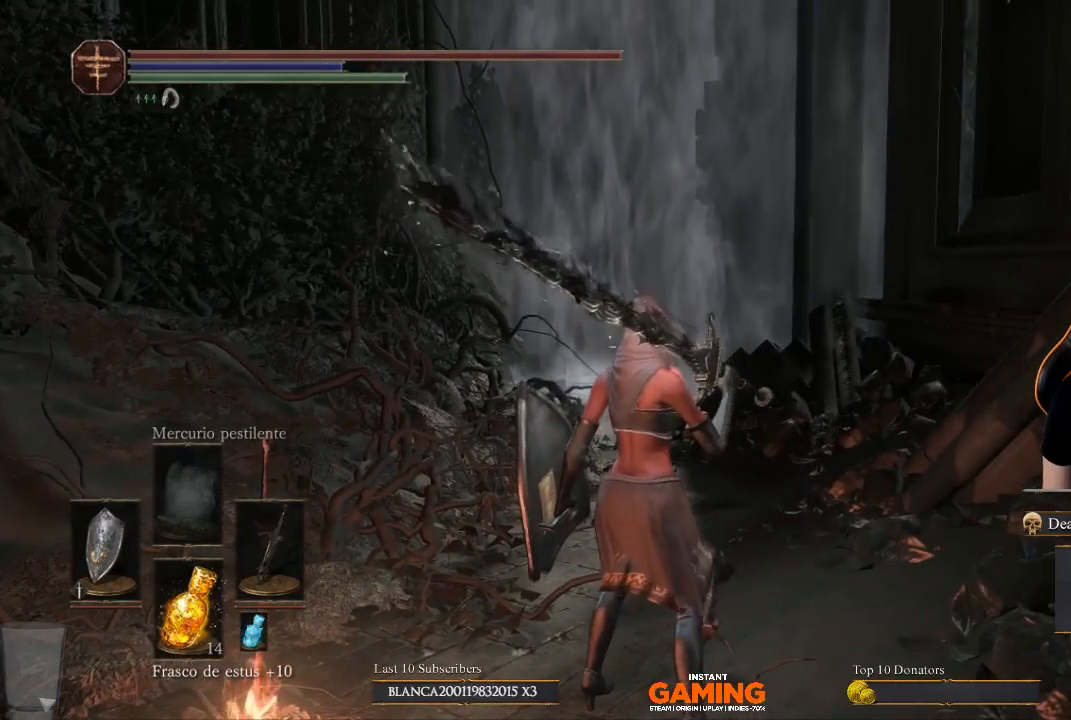
{"buttons": [], "left_stick": "center", "right_stick": "center", "events": []}
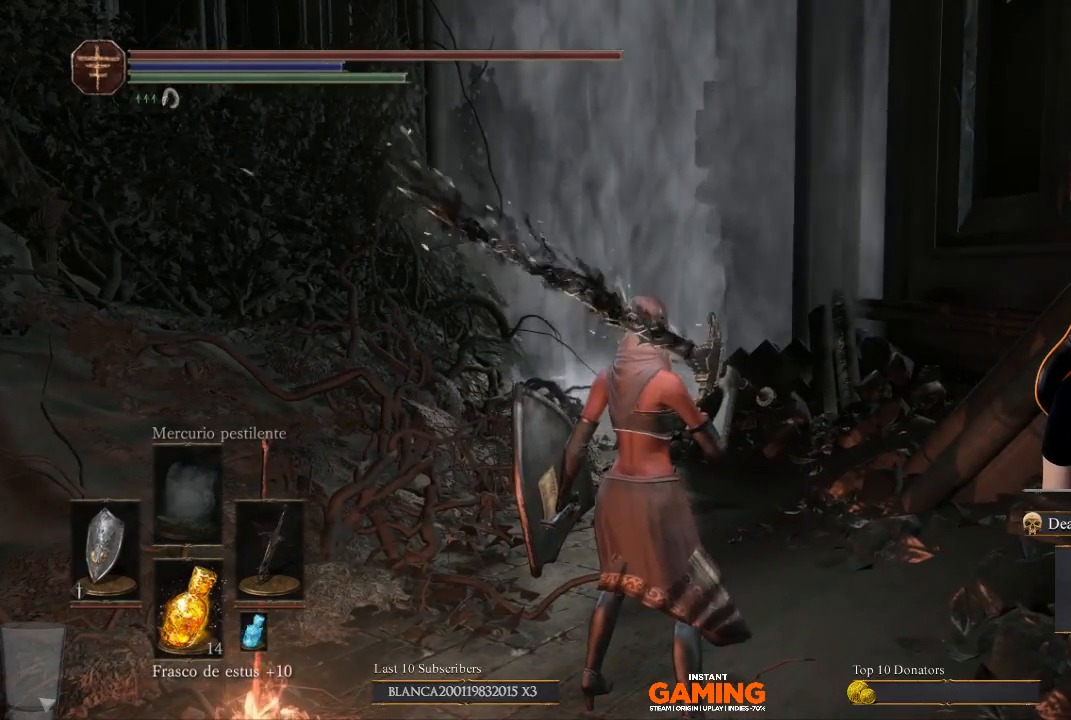
{"buttons": [], "left_stick": "center", "right_stick": "center", "events": []}
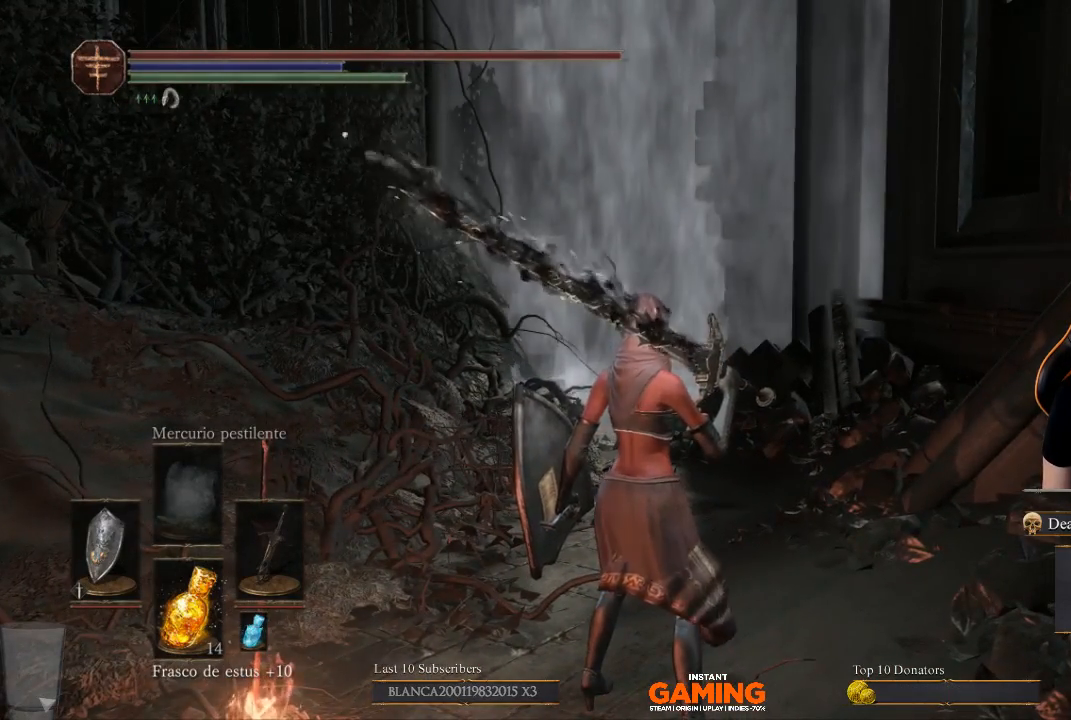
{"buttons": [], "left_stick": "up", "right_stick": "center", "events": [[100, "Y", "down"], [233, "Y", "up"], [233, "left_stick", "up"]]}
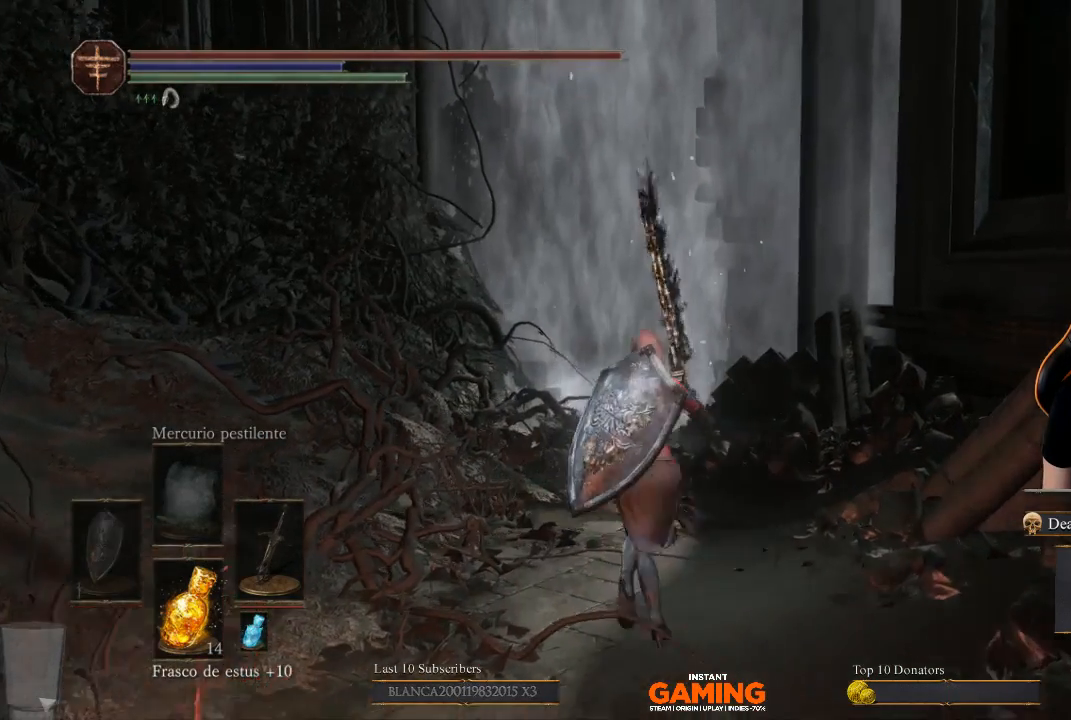
{"buttons": [], "left_stick": "up", "right_stick": "center", "events": []}
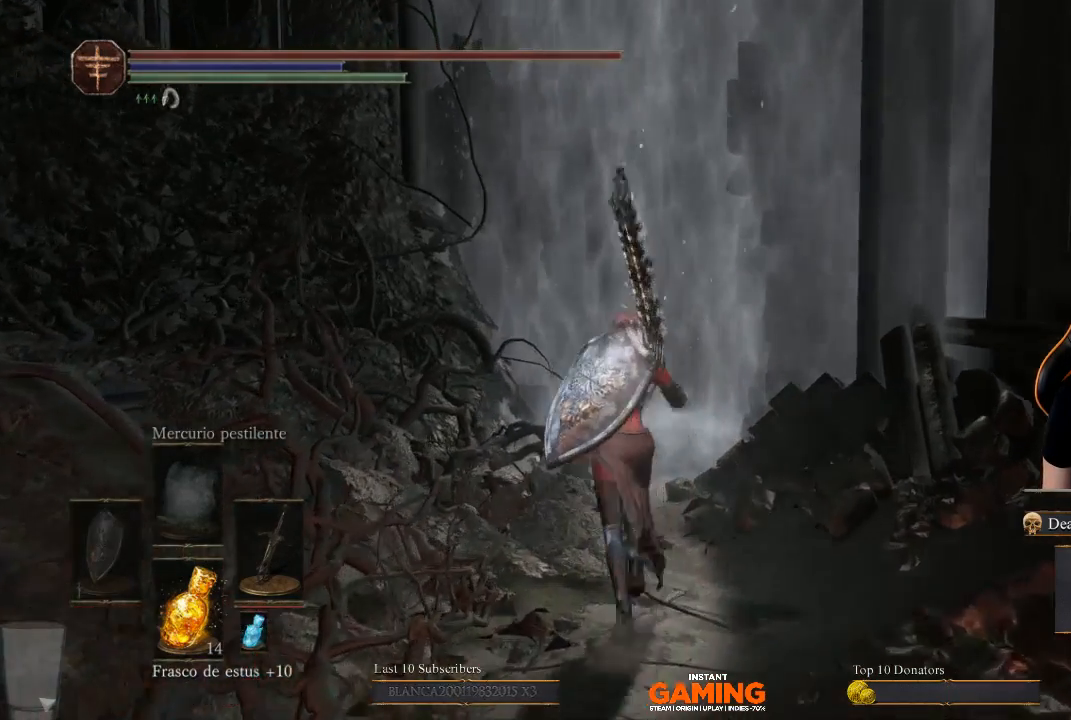
{"buttons": [], "left_stick": "up", "right_stick": "center", "events": []}
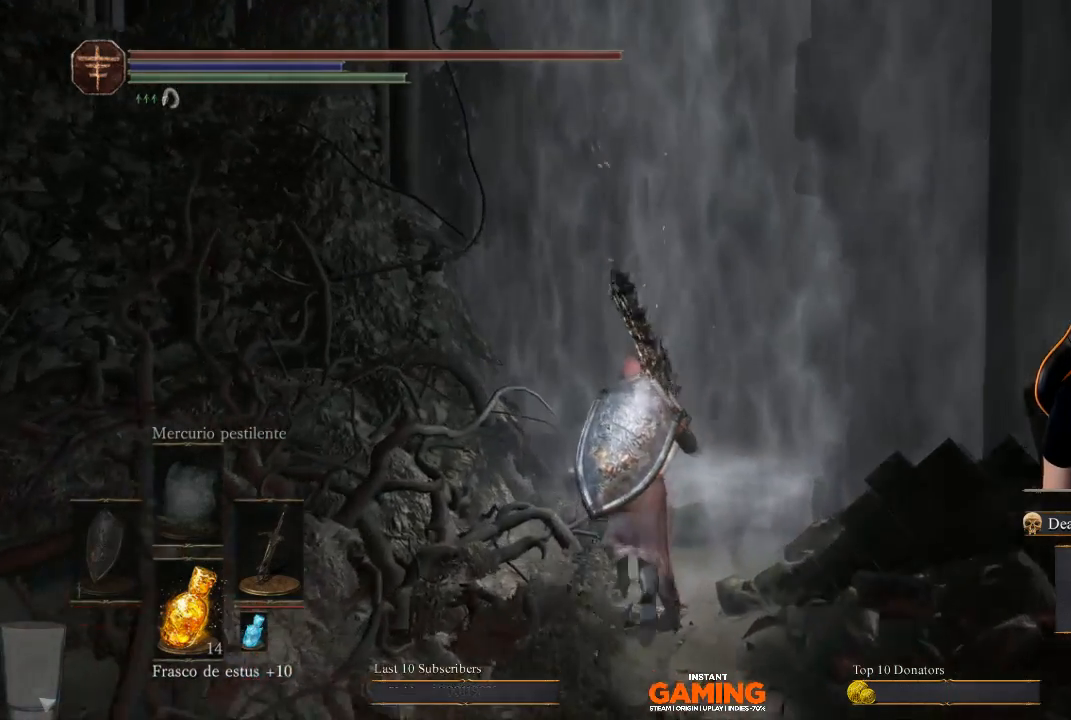
{"buttons": ["A"], "left_stick": "up", "right_stick": "center", "events": [[400, "A", "down"]]}
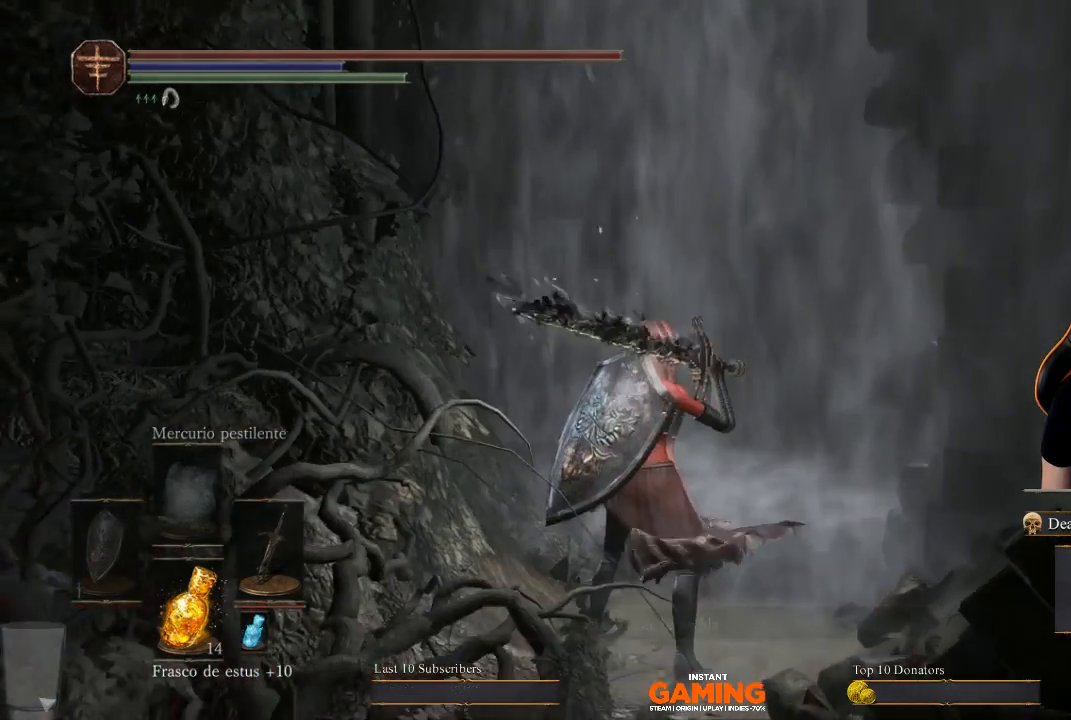
{"buttons": ["A"], "left_stick": "up", "right_stick": "center", "events": []}
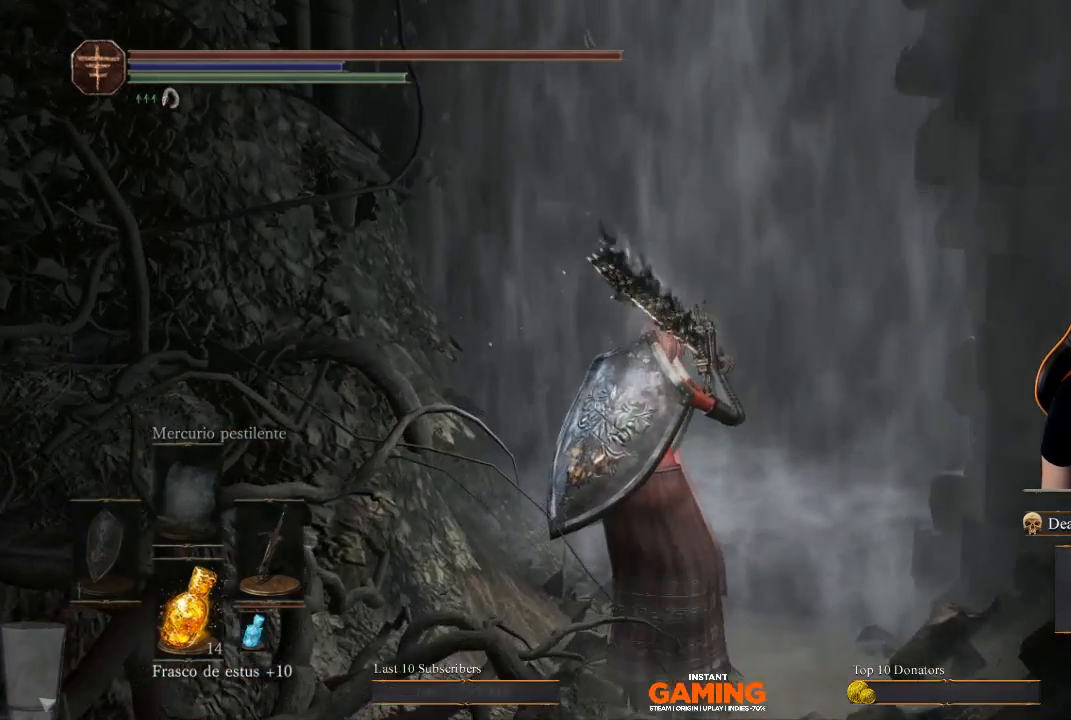
{"buttons": [], "left_stick": "up", "right_stick": "center", "events": [[267, "A", "up"]]}
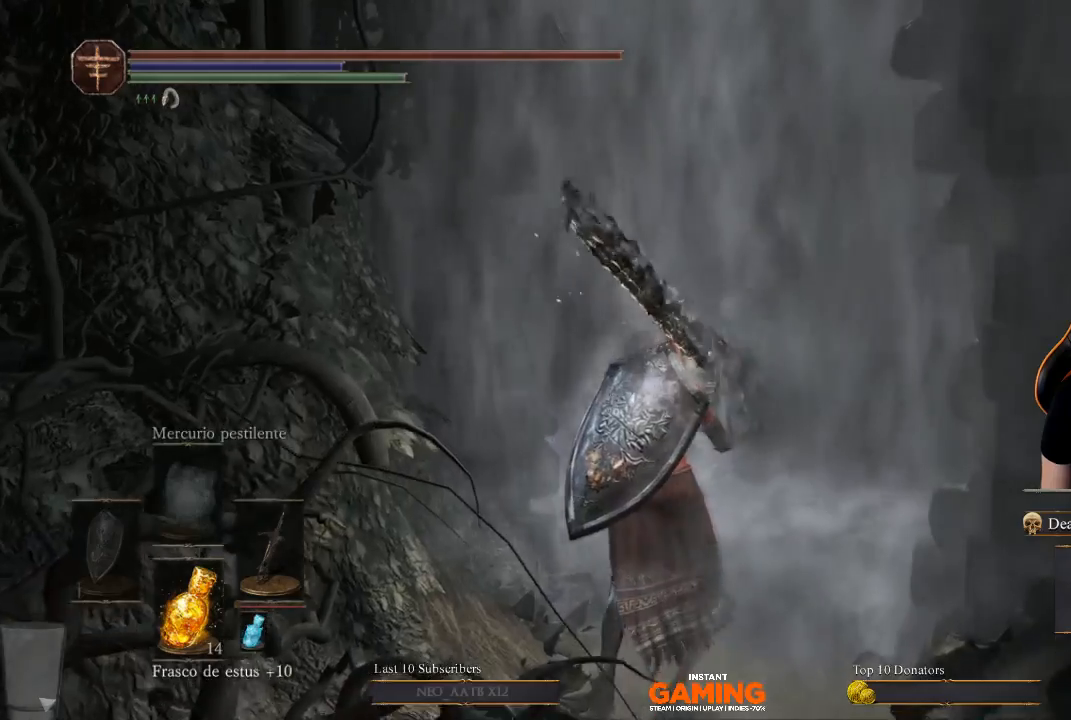
{"buttons": [], "left_stick": "up", "right_stick": "center", "events": []}
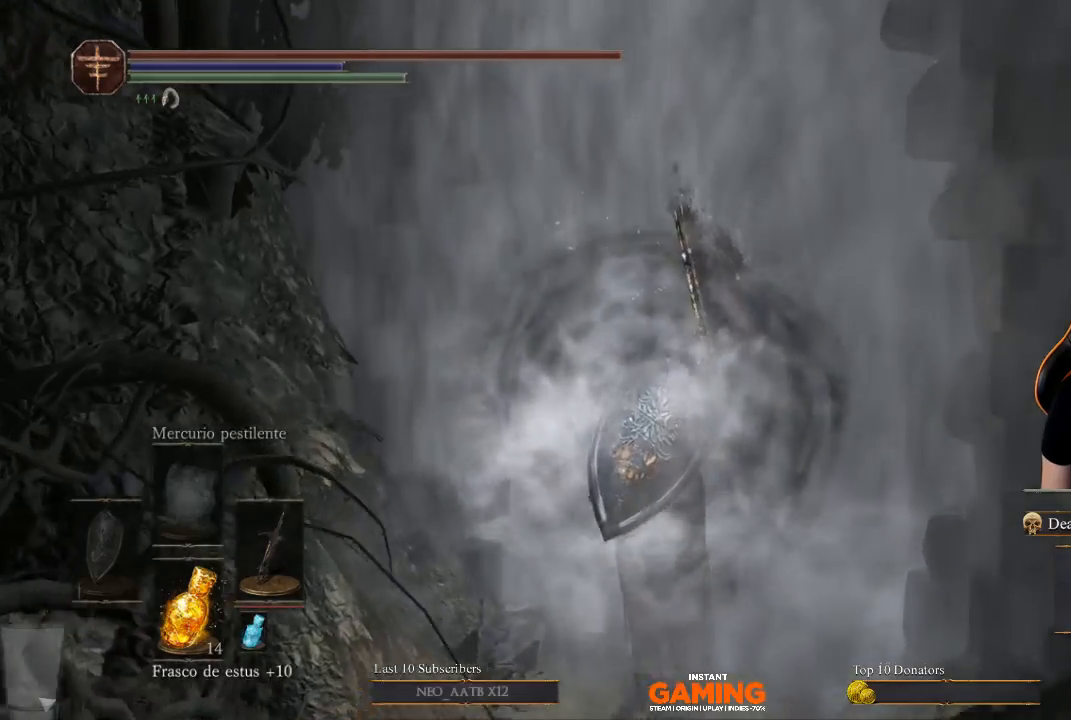
{"buttons": [], "left_stick": "up", "right_stick": "center", "events": []}
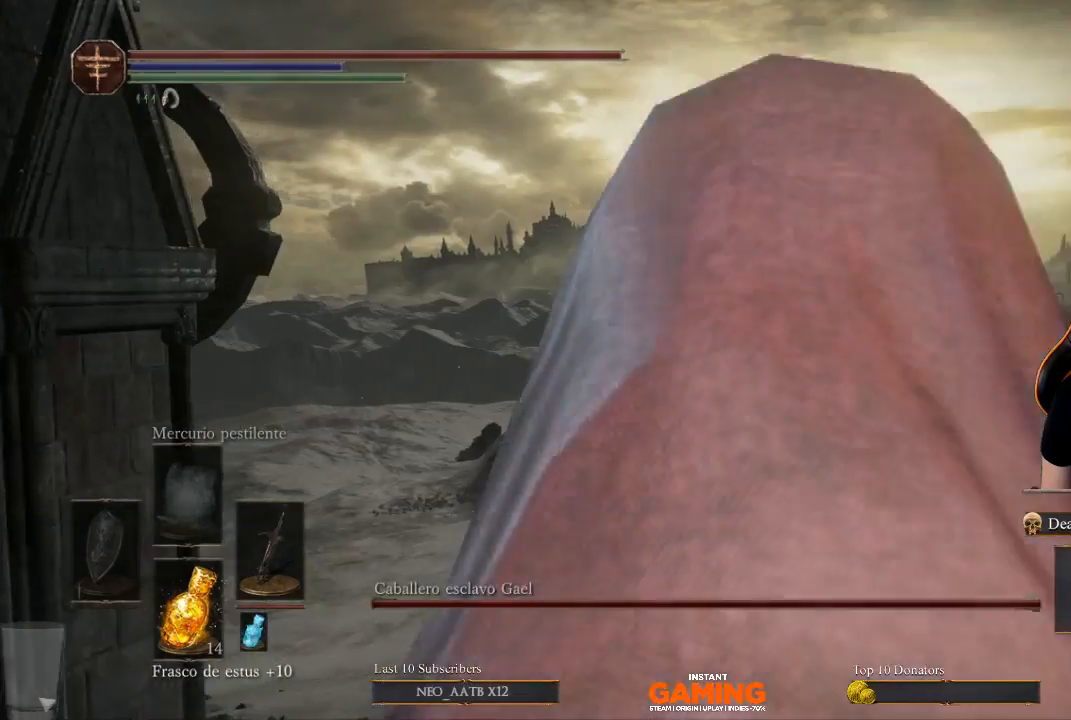
{"buttons": [], "left_stick": "up", "right_stick": "center", "events": []}
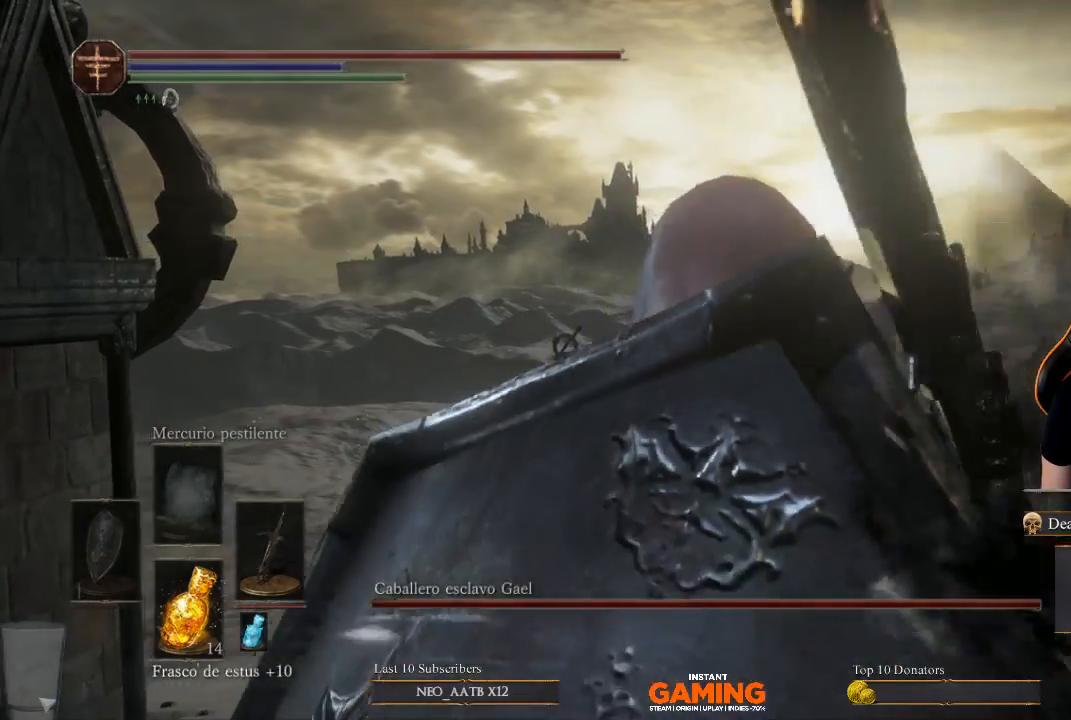
{"buttons": [], "left_stick": "up", "right_stick": "center", "events": []}
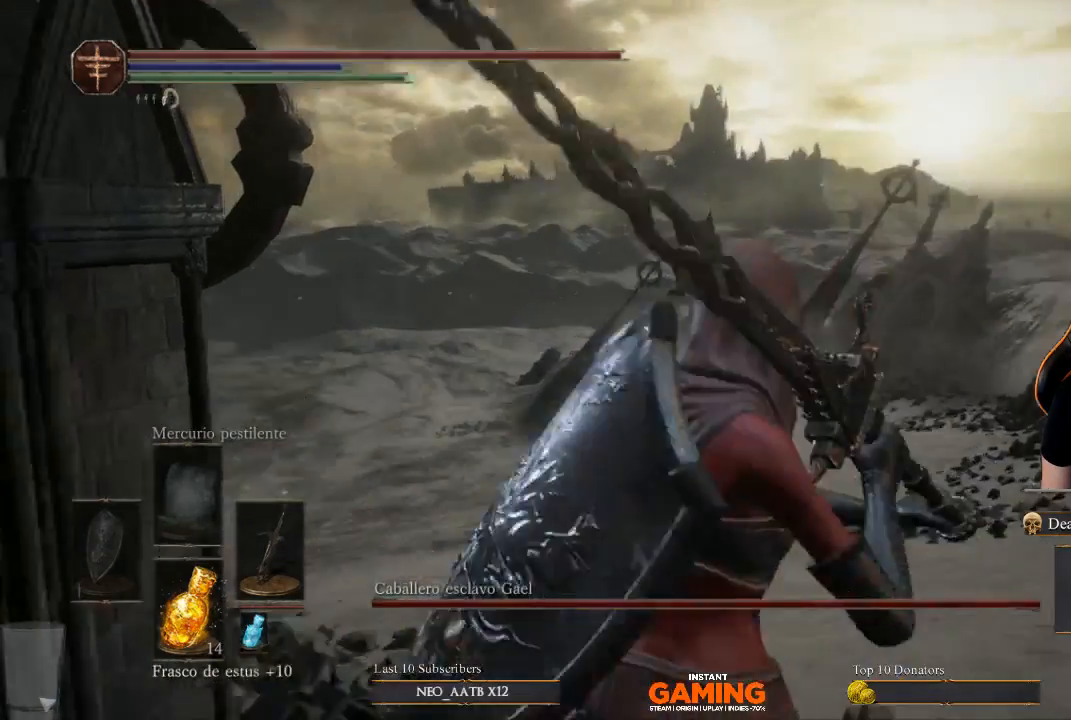
{"buttons": [], "left_stick": "up-right", "right_stick": "center", "events": [[67, "left_stick", "center"], [67, "right_stick", "down-left"], [167, "right_stick", "left"], [300, "left_stick", "up-right"], [367, "right_stick", "center"]]}
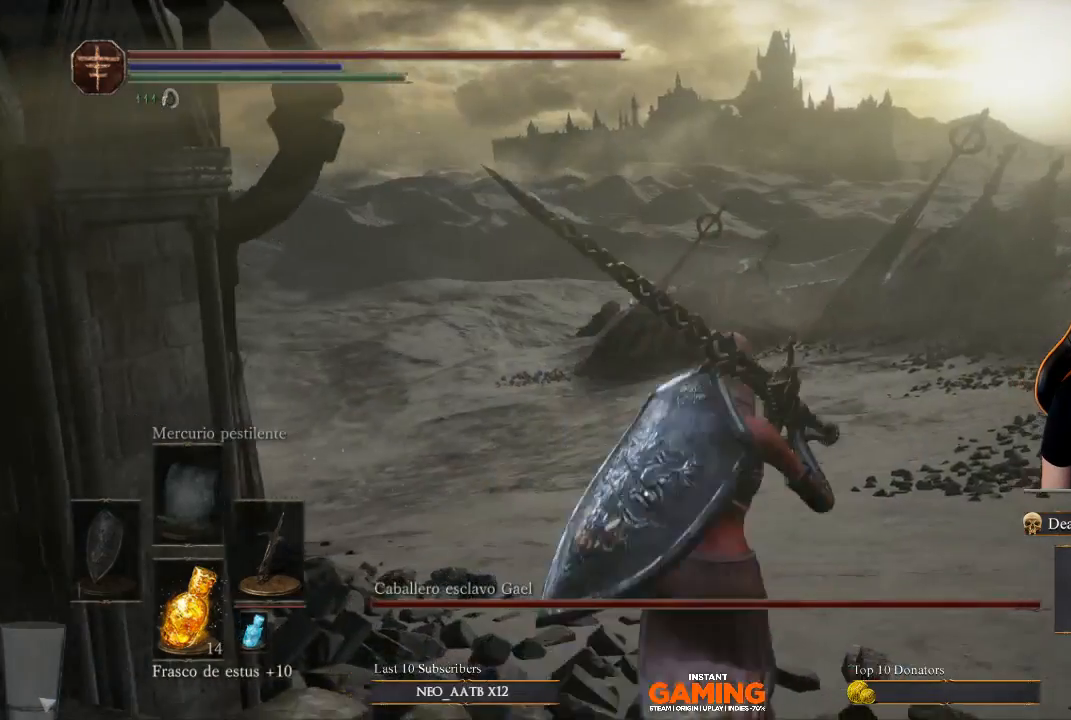
{"buttons": [], "left_stick": "up-right", "right_stick": "left", "events": [[200, "right_stick", "left"]]}
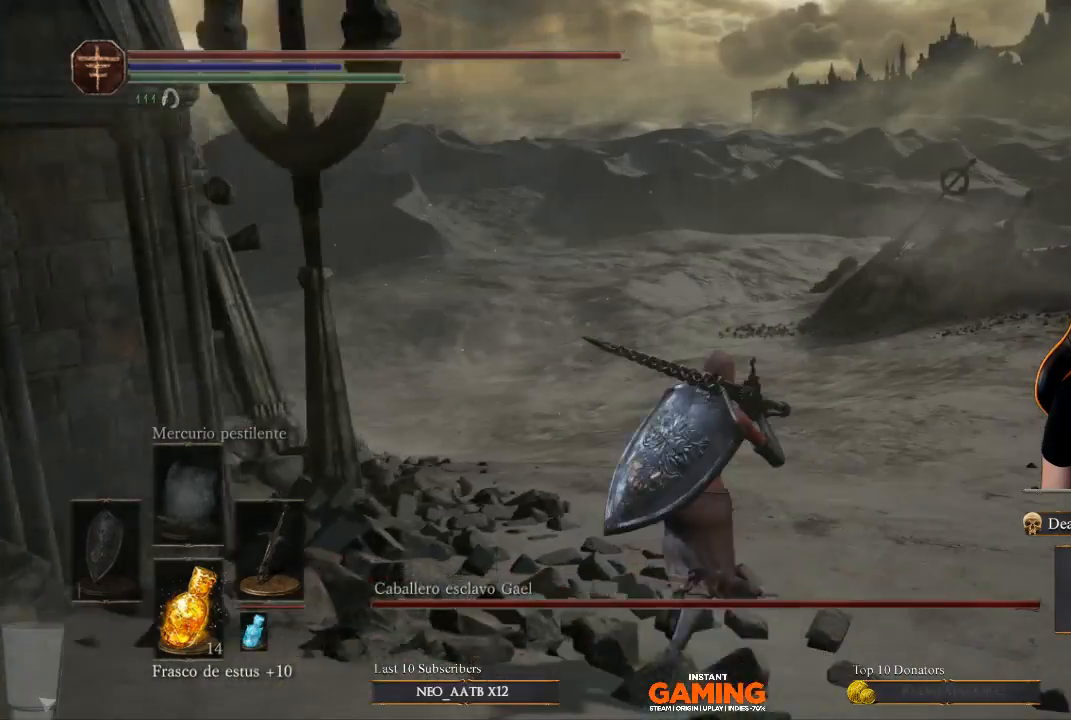
{"buttons": [], "left_stick": "up-right", "right_stick": "center", "events": [[33, "right_stick", "center"]]}
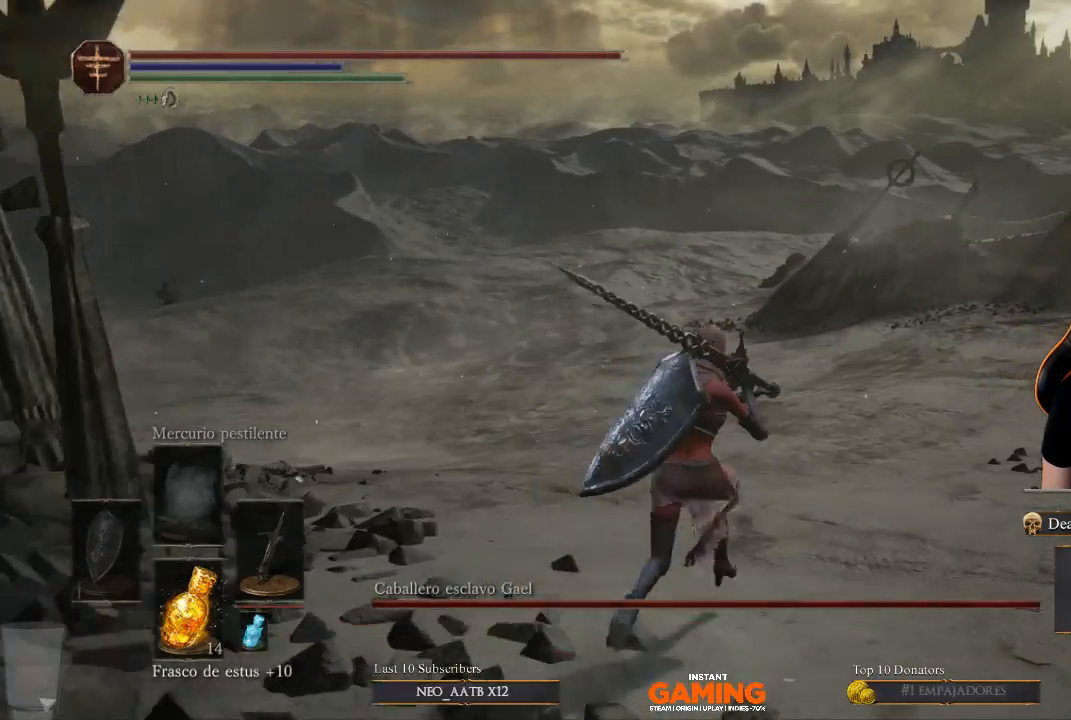
{"buttons": [], "left_stick": "up-right", "right_stick": "left", "events": [[367, "right_stick", "left"]]}
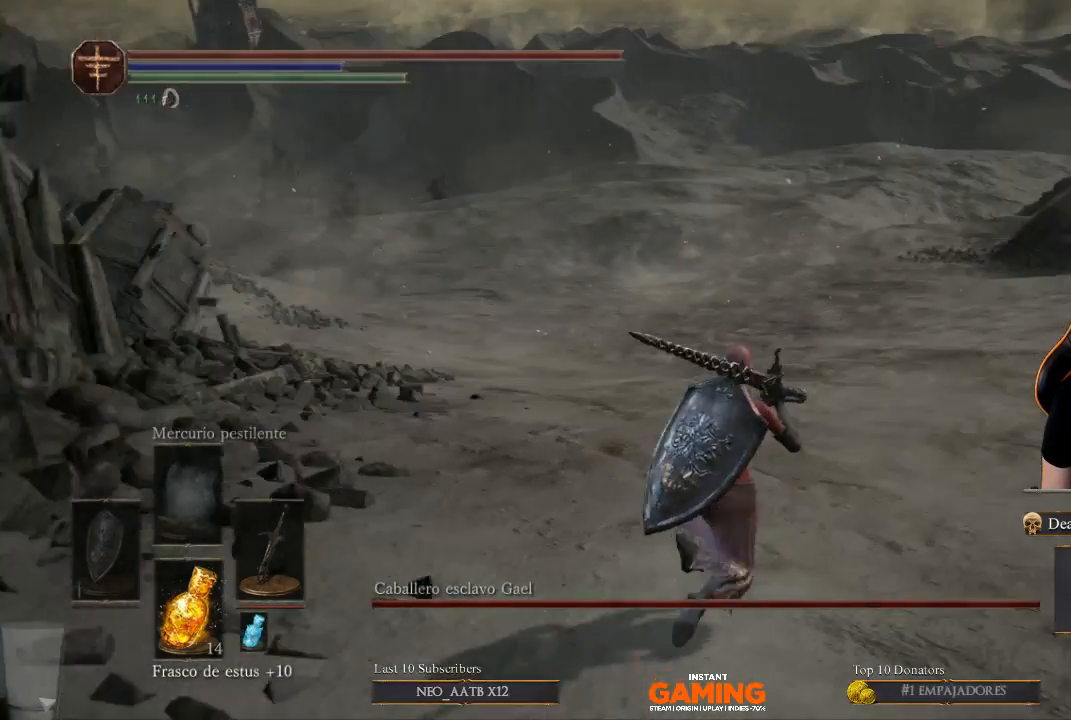
{"buttons": [], "left_stick": "up-right", "right_stick": "center", "events": [[67, "right_stick", "center"]]}
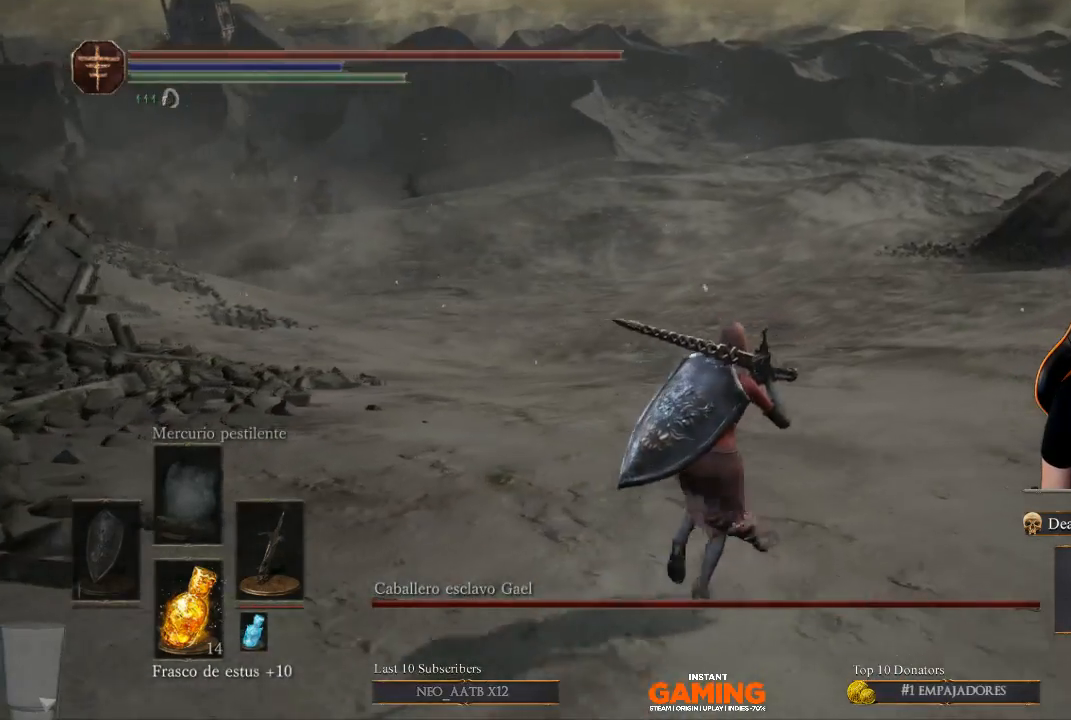
{"buttons": [], "left_stick": "up-right", "right_stick": "center", "events": [[100, "right_stick", "left"], [467, "right_stick", "center"]]}
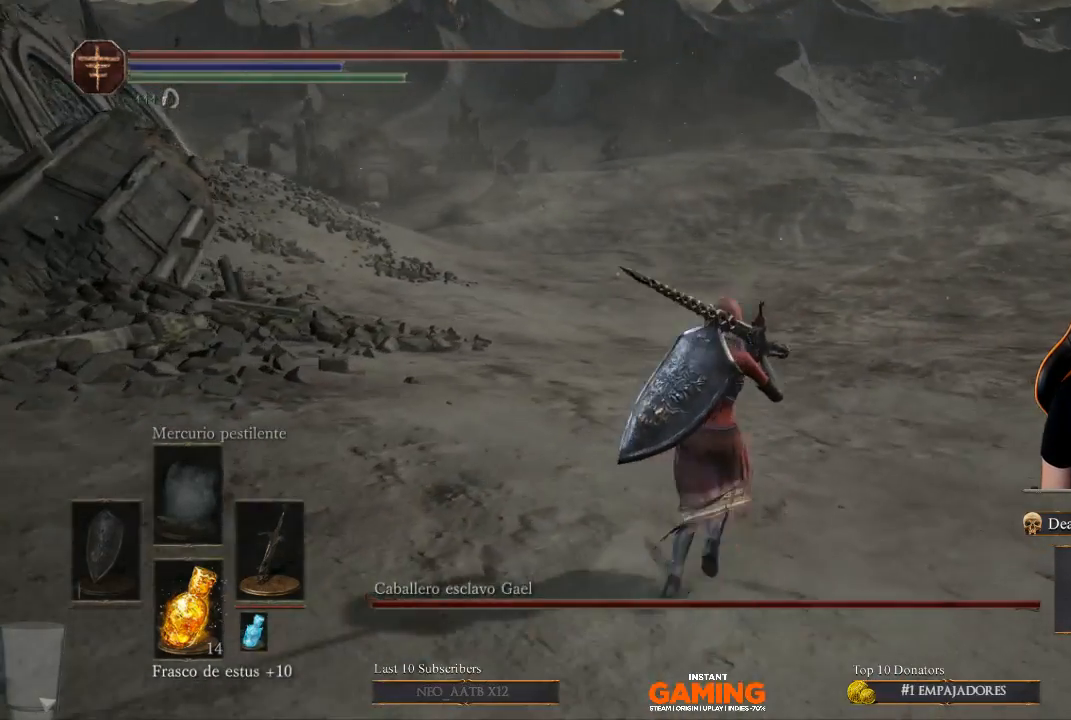
{"buttons": [], "left_stick": "up", "right_stick": "center", "events": [[133, "left_stick", "up"]]}
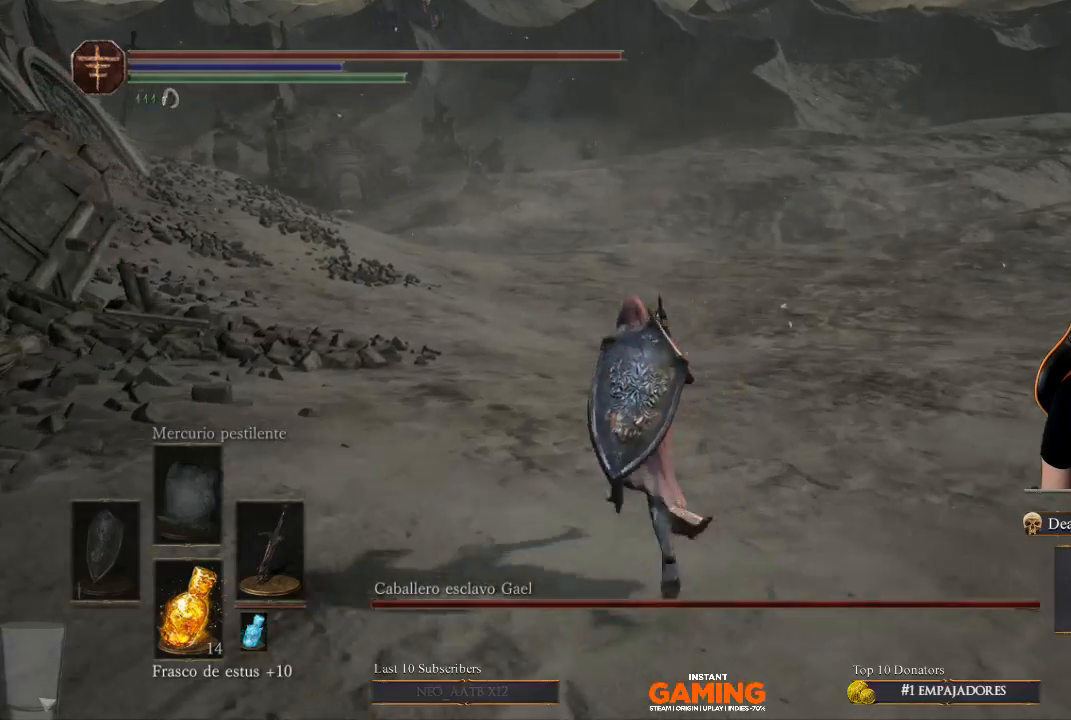
{"buttons": [], "left_stick": "up", "right_stick": "left", "events": [[233, "right_stick", "left"]]}
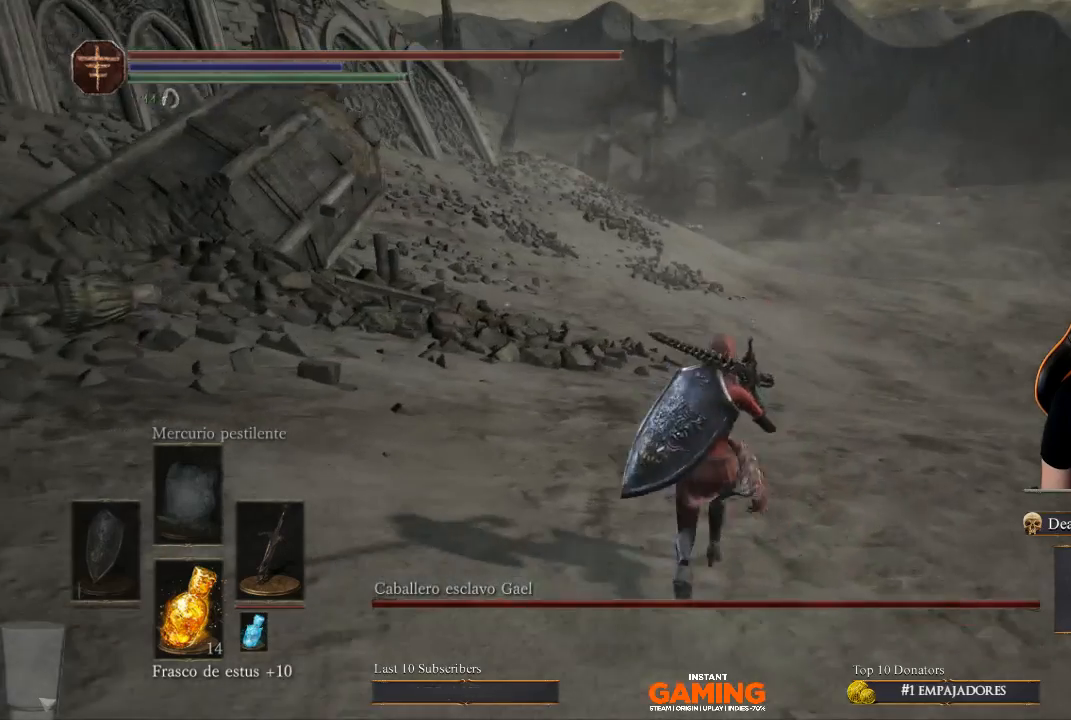
{"buttons": [], "left_stick": "up", "right_stick": "center", "events": [[33, "right_stick", "center"]]}
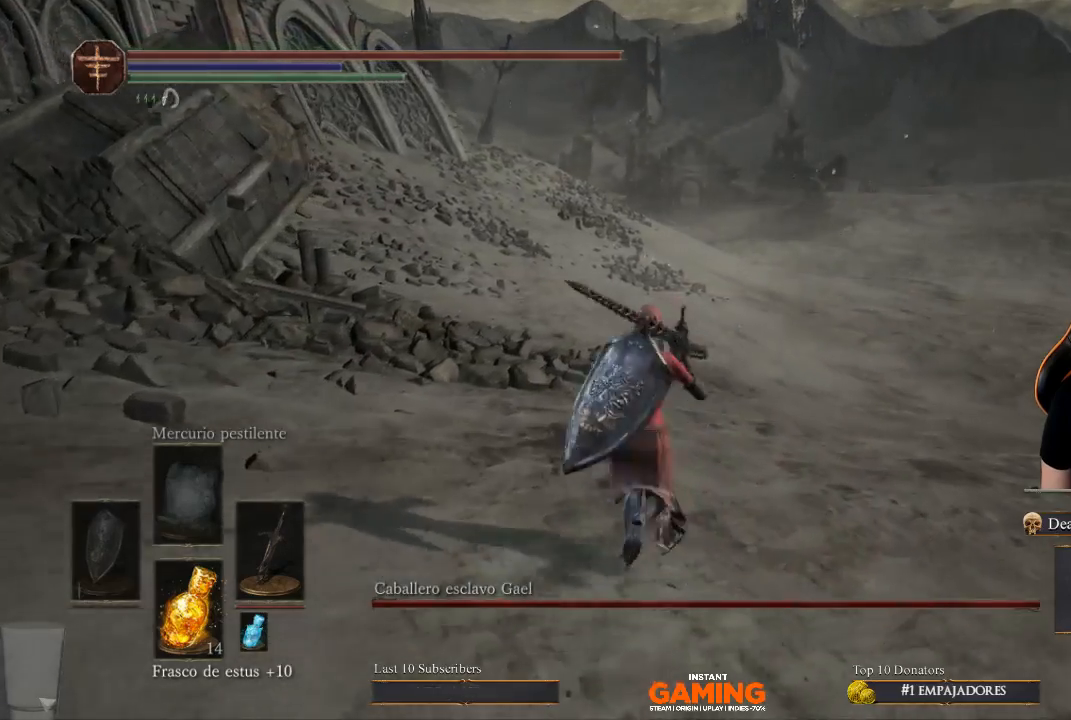
{"buttons": [], "left_stick": "up", "right_stick": "center", "events": []}
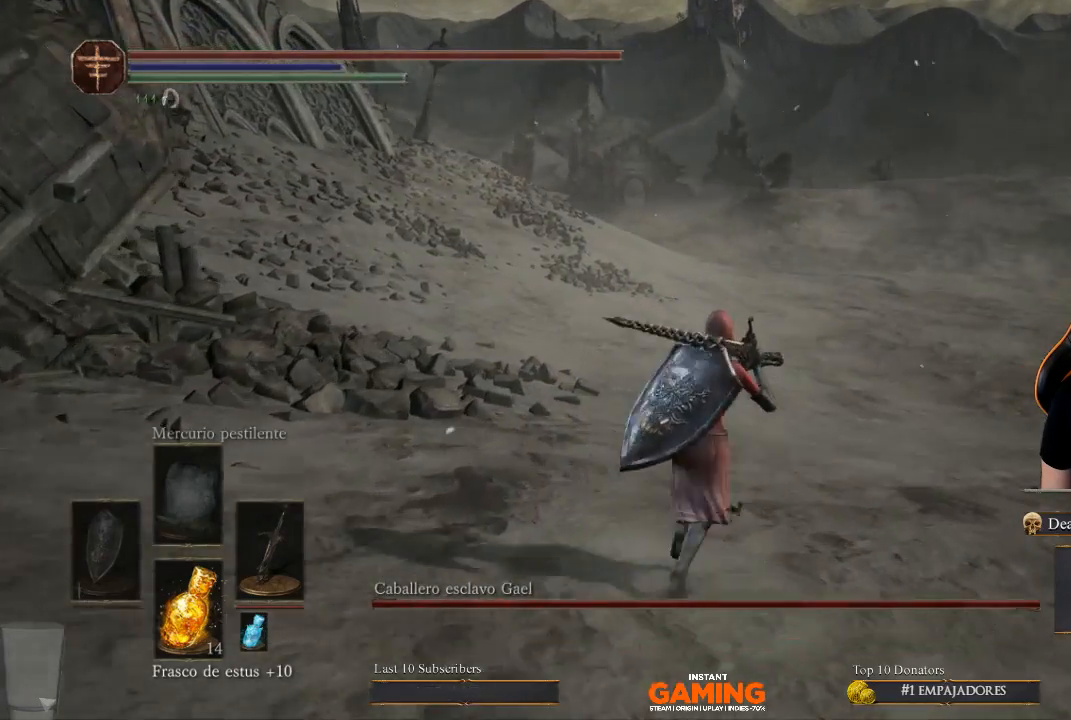
{"buttons": [], "left_stick": "up", "right_stick": "center", "events": []}